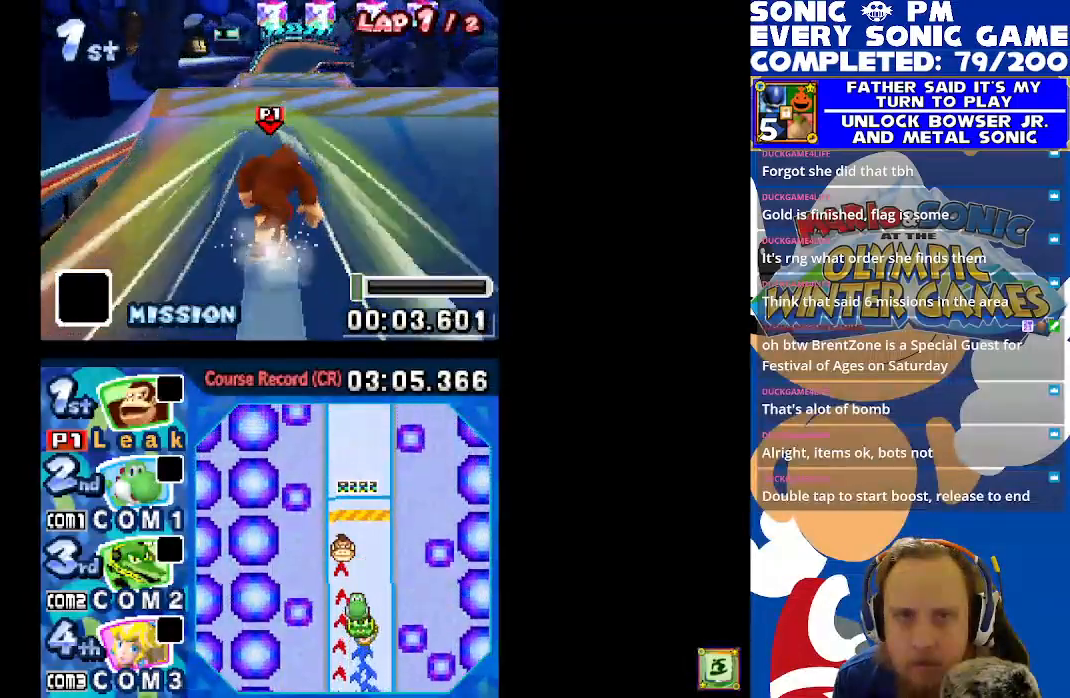
Gameplay with a controller (Xbox layout); each line is a JSON object with the inputs held at the frame after it. "events" lists button and stick changes between this image and that frame as [ms after this image, input, new state], when the widget could be followed in between. Not read: right_stick.
{"buttons": ["A", "X"], "left_stick": "center", "events": [[250, "A", "down"]]}
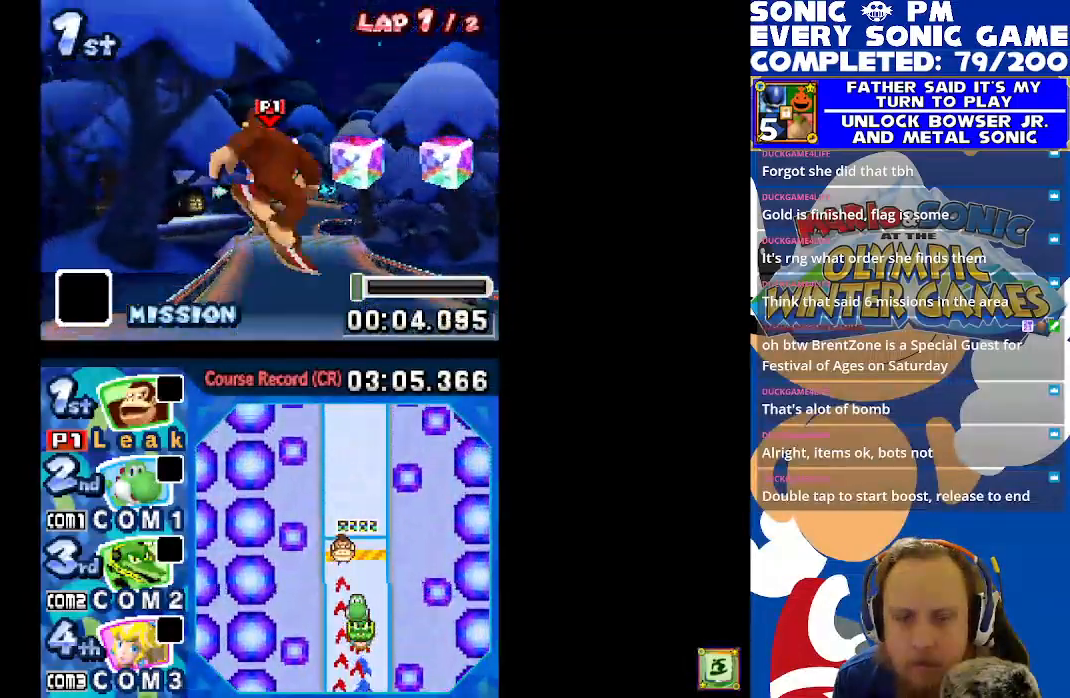
{"buttons": ["A", "X", "DPAD_RIGHT"], "left_stick": "center", "events": [[83, "DPAD_RIGHT", "down"]]}
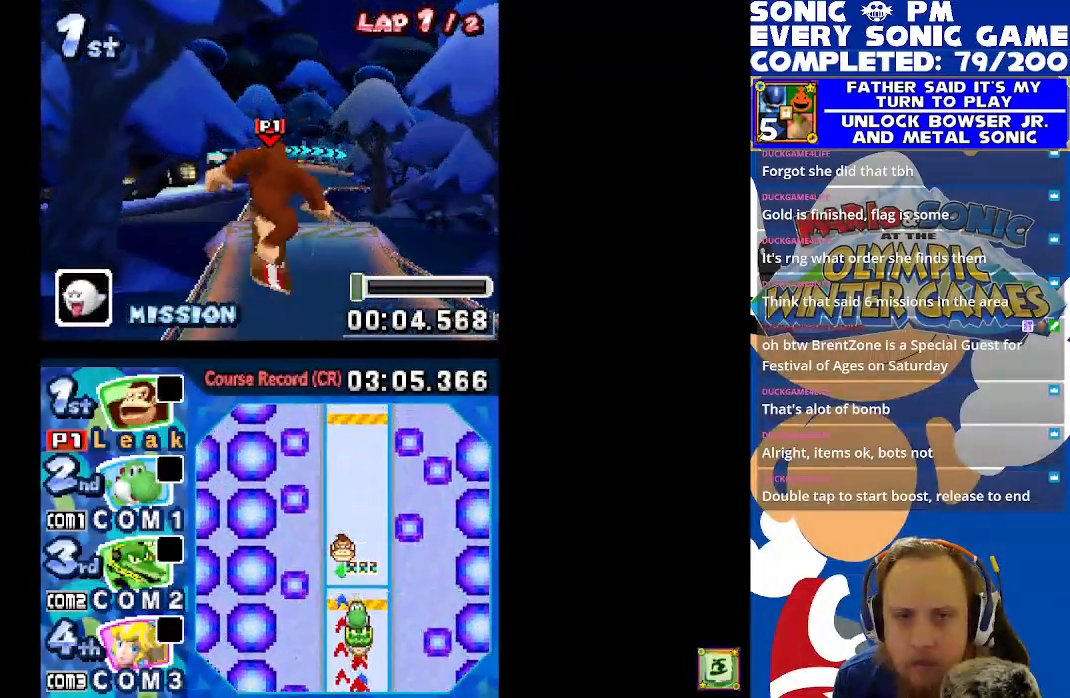
{"buttons": ["X"], "left_stick": "center", "events": [[200, "A", "up"], [233, "DPAD_RIGHT", "up"]]}
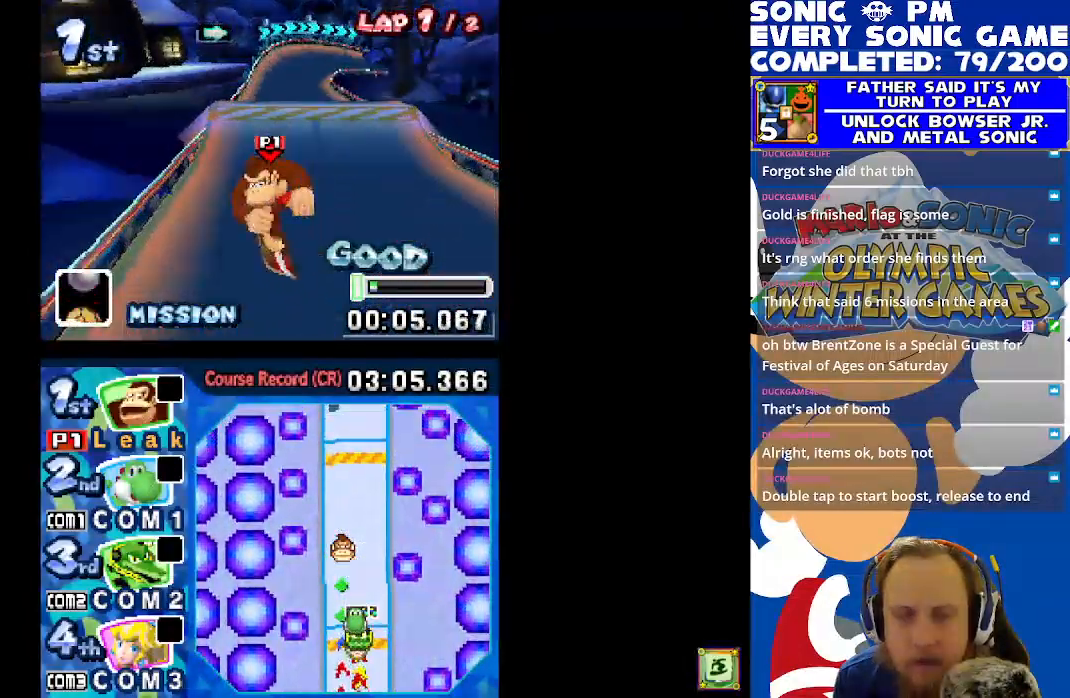
{"buttons": ["X"], "left_stick": "center", "events": []}
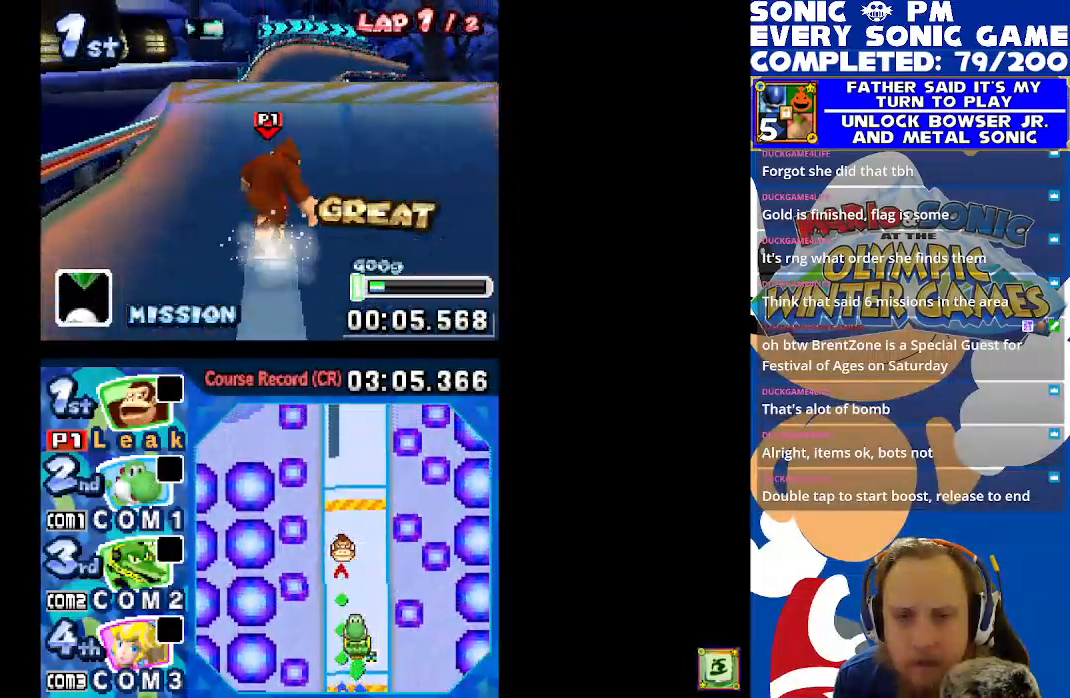
{"buttons": ["A", "X"], "left_stick": "center", "events": [[433, "A", "down"]]}
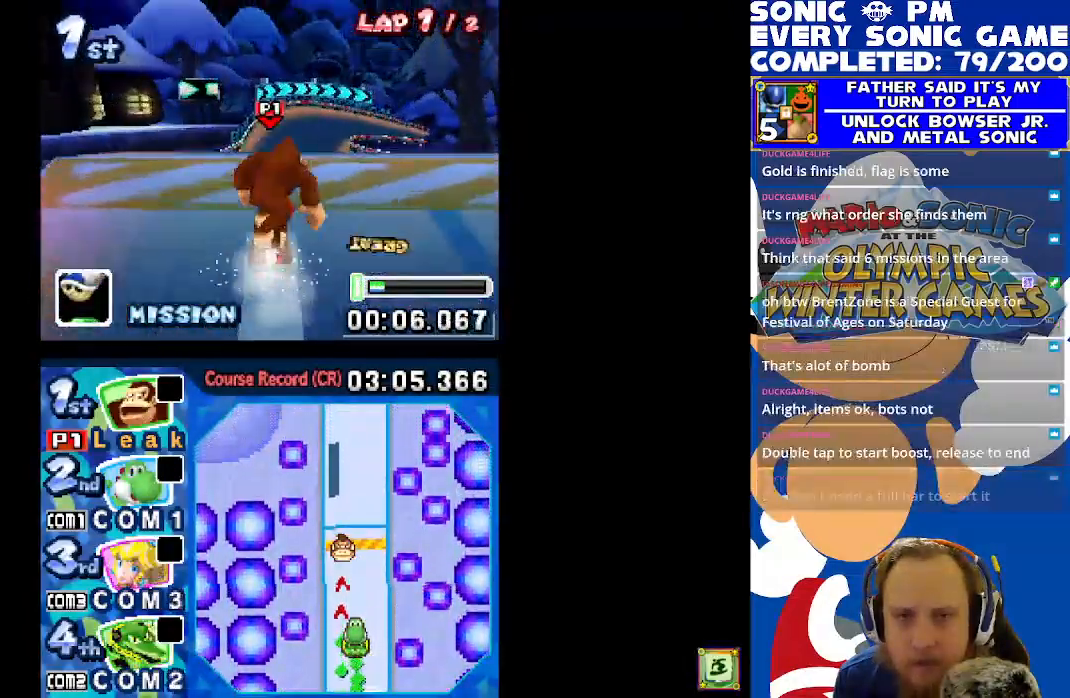
{"buttons": ["A", "X", "DPAD_RIGHT"], "left_stick": "center", "events": [[367, "DPAD_RIGHT", "down"]]}
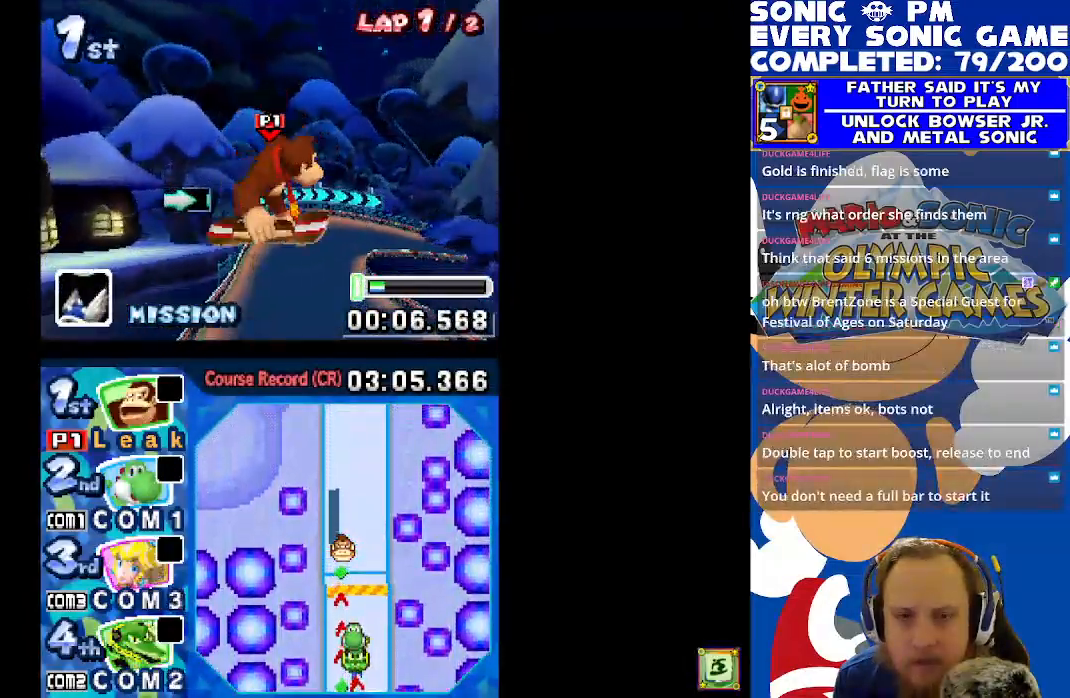
{"buttons": ["X", "DPAD_RIGHT"], "left_stick": "center", "events": [[183, "A", "up"]]}
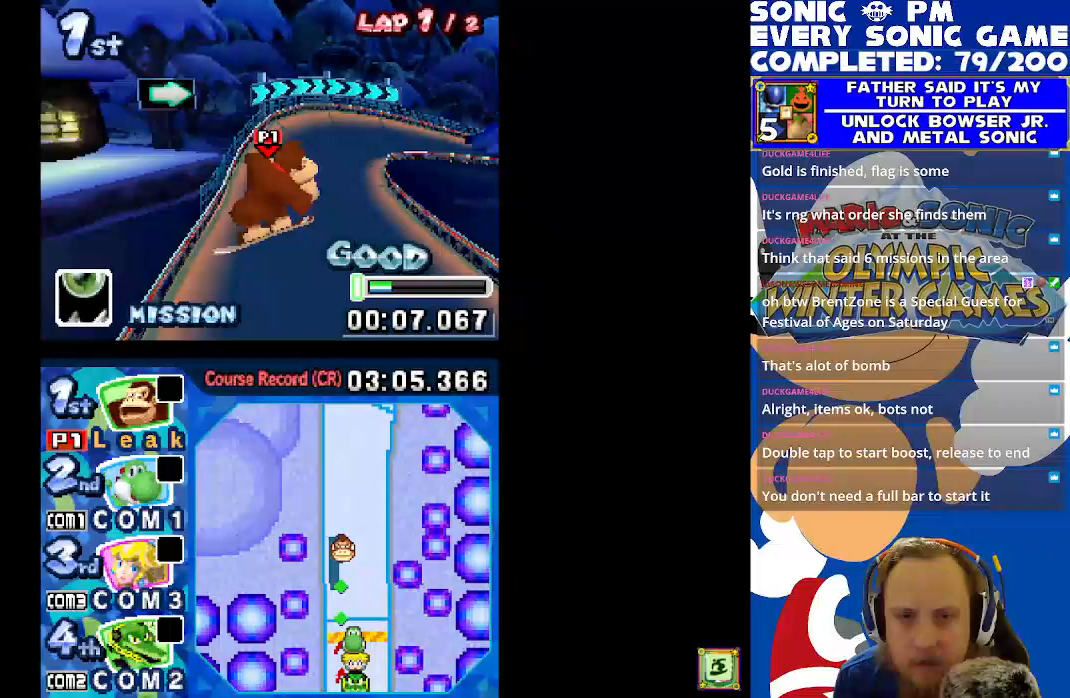
{"buttons": ["X", "DPAD_RIGHT"], "left_stick": "center", "events": [[83, "DPAD_RIGHT", "up"], [400, "DPAD_RIGHT", "down"]]}
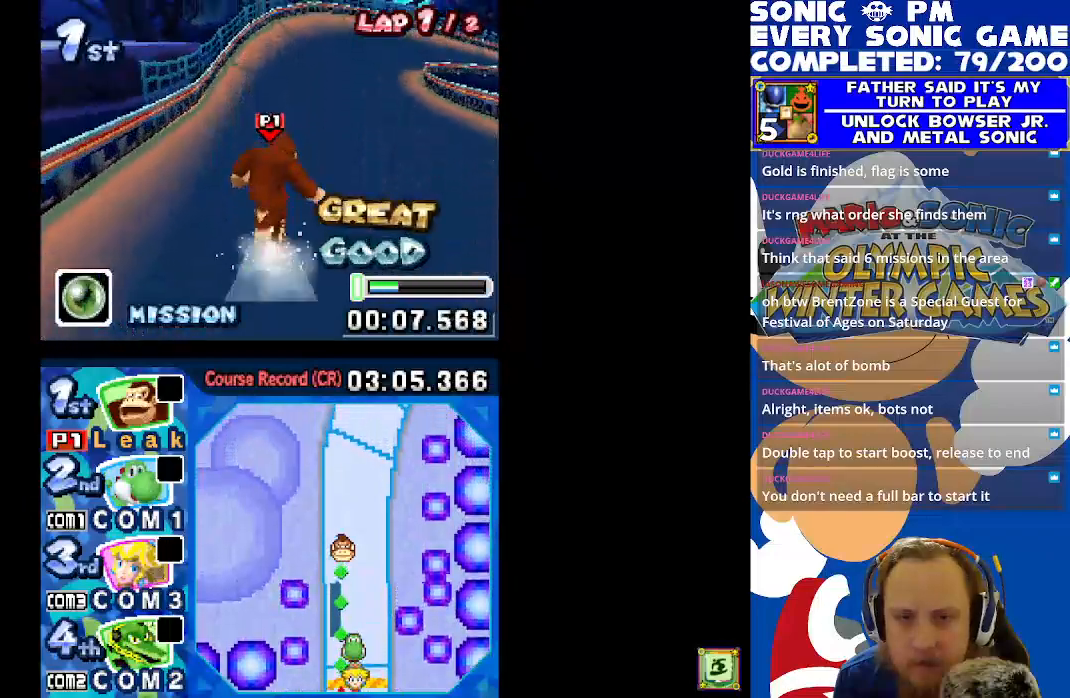
{"buttons": ["X", "DPAD_RIGHT"], "left_stick": "center", "events": [[33, "DPAD_RIGHT", "up"], [150, "L1", "down"], [283, "L1", "up"], [367, "DPAD_RIGHT", "down"]]}
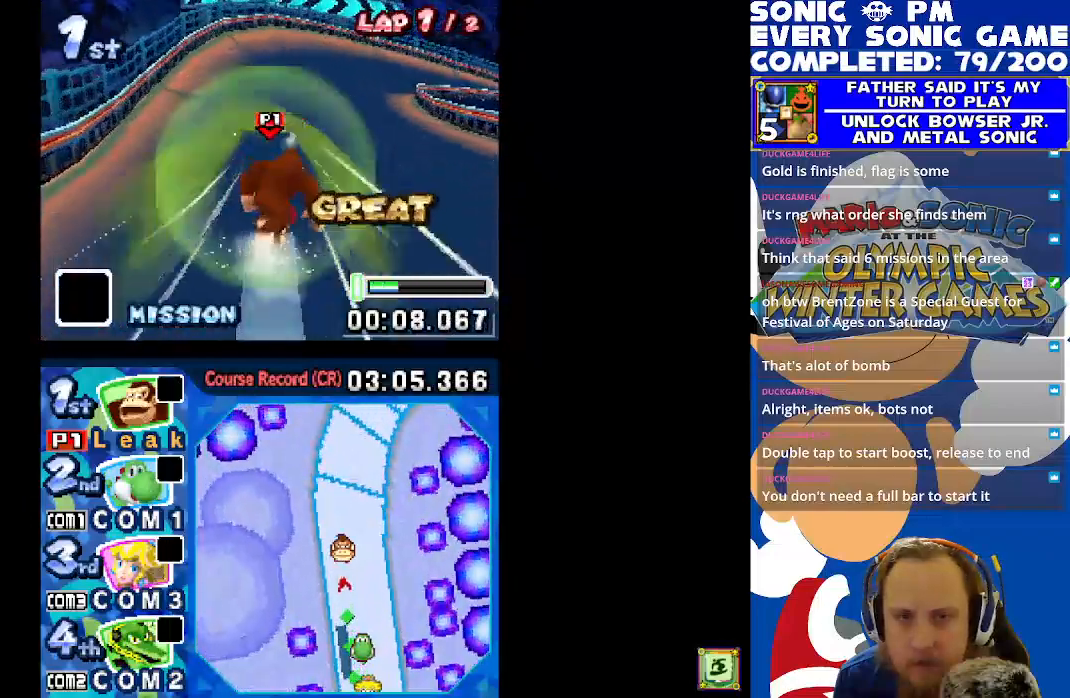
{"buttons": ["X", "DPAD_LEFT"], "left_stick": "center", "events": [[67, "DPAD_RIGHT", "up"], [383, "DPAD_LEFT", "down"]]}
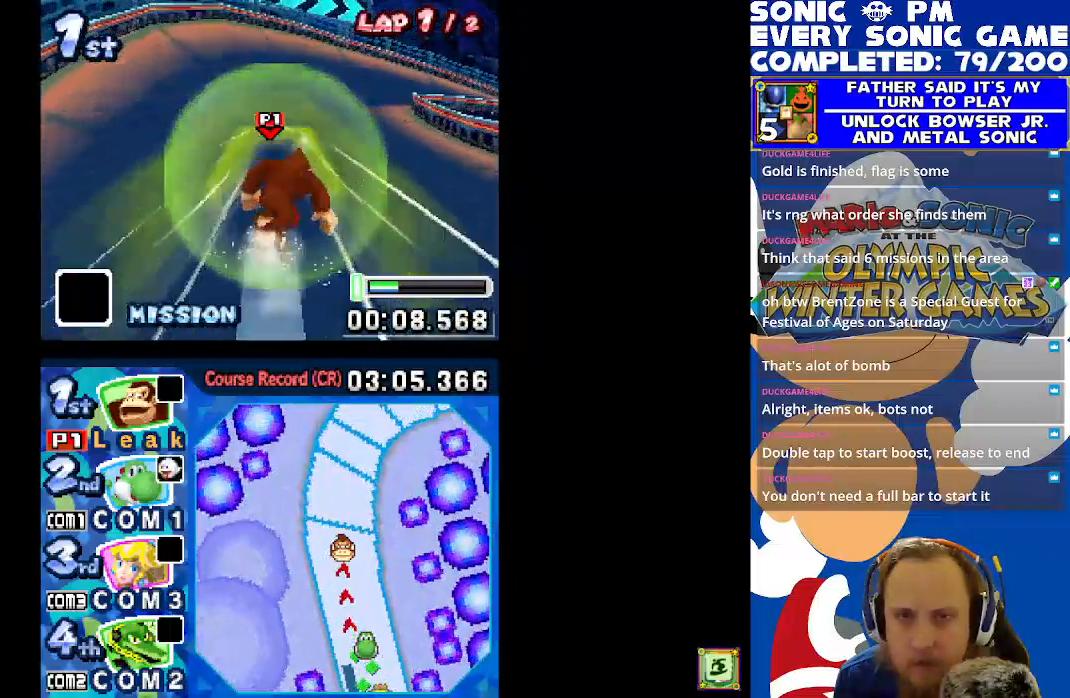
{"buttons": ["X", "R1", "DPAD_RIGHT"], "left_stick": "center", "events": [[50, "DPAD_LEFT", "up"], [200, "DPAD_RIGHT", "down"], [233, "R1", "down"]]}
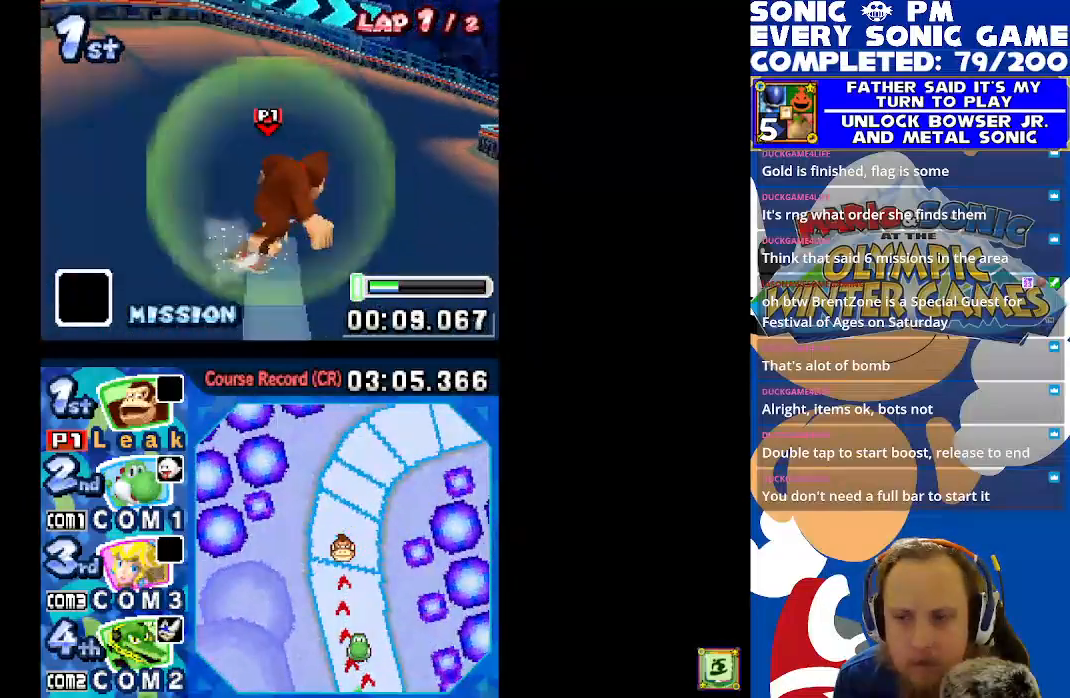
{"buttons": ["X", "R1", "DPAD_RIGHT"], "left_stick": "center", "events": [[33, "DPAD_RIGHT", "up"], [117, "DPAD_LEFT", "down"], [117, "DPAD_UP", "down"], [283, "DPAD_LEFT", "up"], [300, "DPAD_UP", "up"], [367, "DPAD_RIGHT", "down"]]}
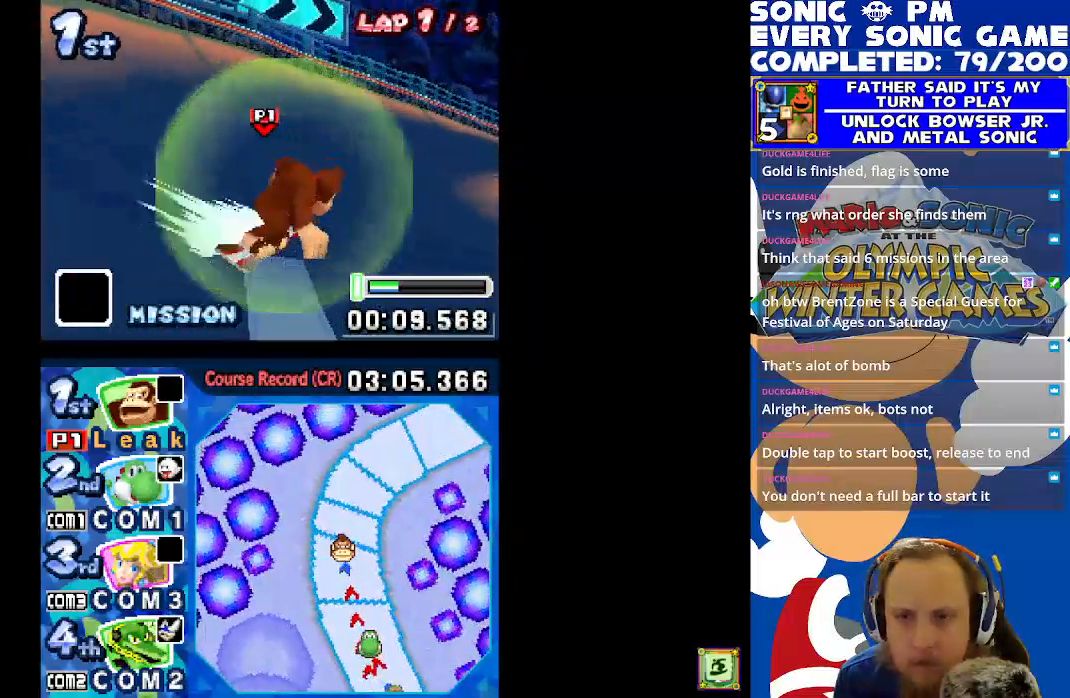
{"buttons": ["X", "R1", "DPAD_RIGHT"], "left_stick": "center", "events": []}
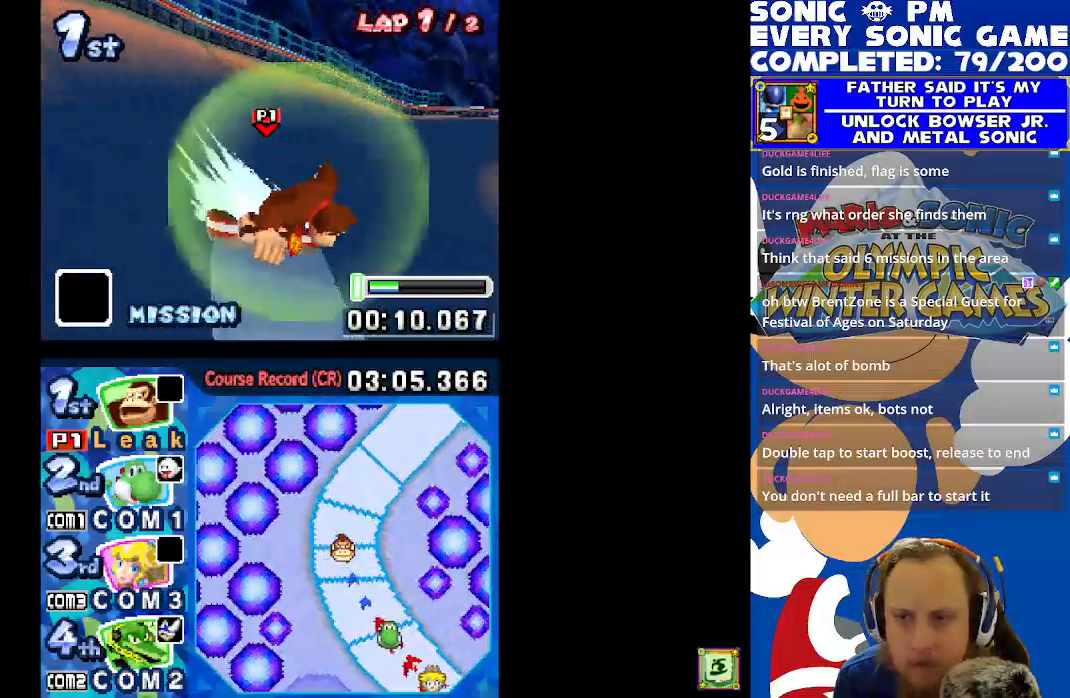
{"buttons": ["X"], "left_stick": "center", "events": [[333, "DPAD_RIGHT", "up"], [367, "DPAD_UP", "down"], [400, "DPAD_LEFT", "down"], [467, "R1", "up"], [483, "DPAD_LEFT", "up"], [500, "DPAD_UP", "up"]]}
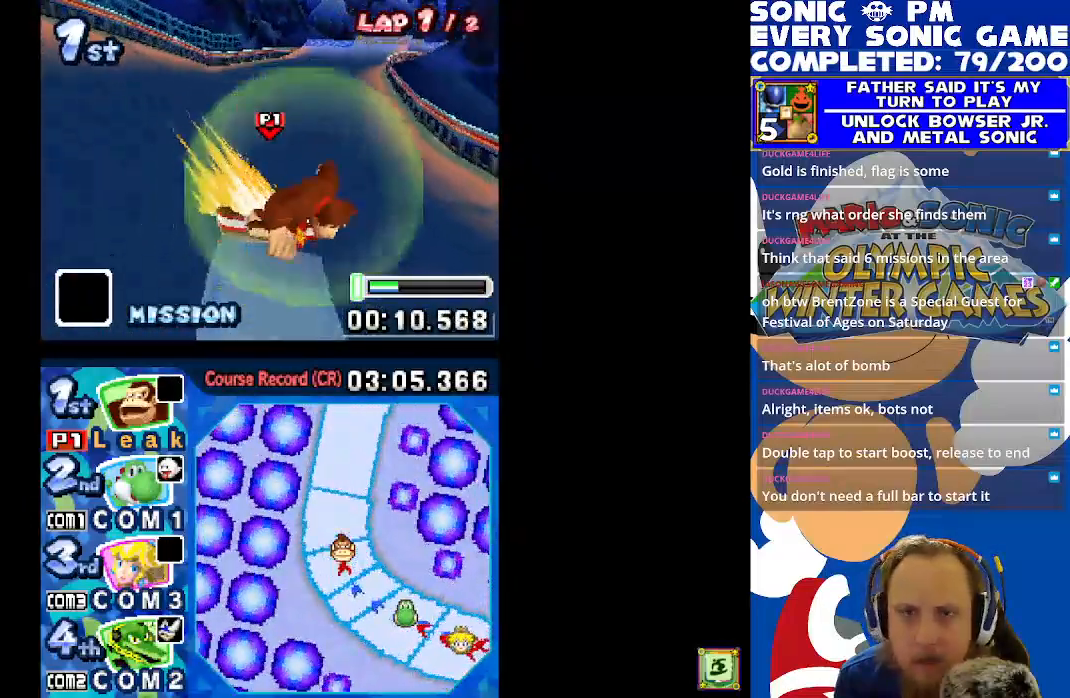
{"buttons": ["X"], "left_stick": "center", "events": []}
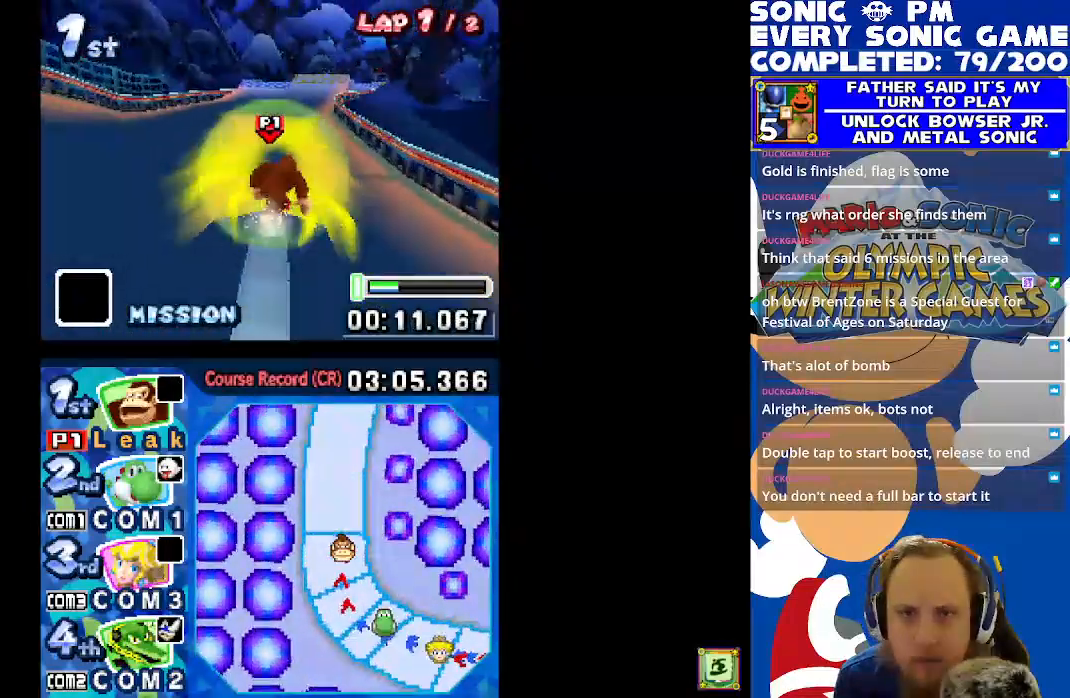
{"buttons": ["X", "DPAD_RIGHT"], "left_stick": "center", "events": [[83, "DPAD_LEFT", "down"], [183, "DPAD_LEFT", "up"], [467, "DPAD_RIGHT", "down"]]}
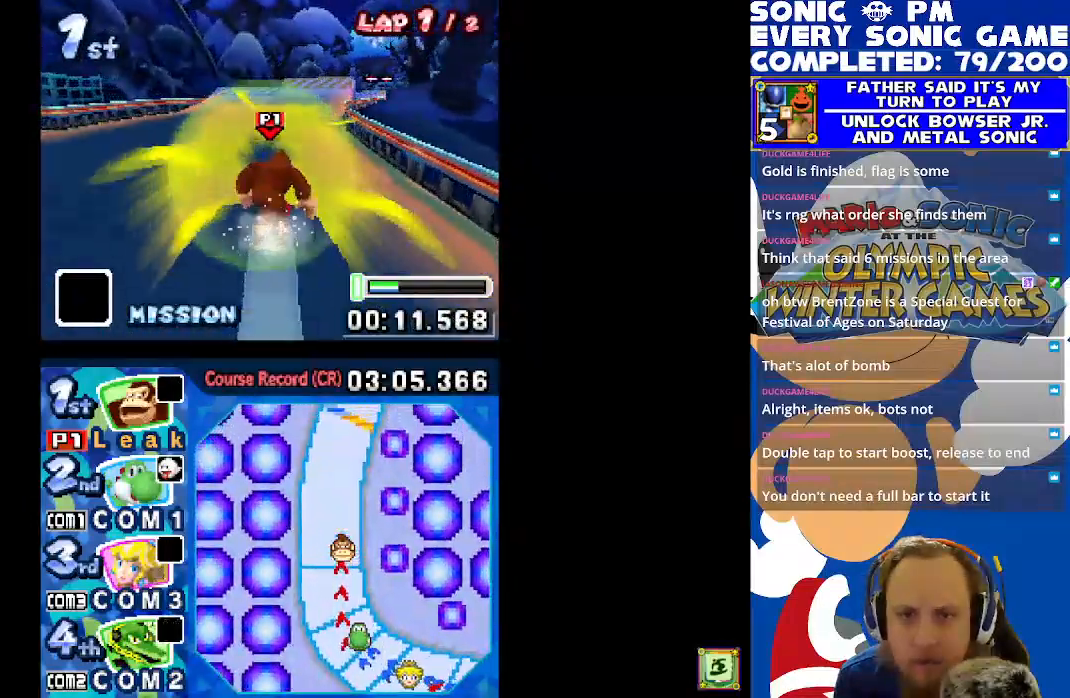
{"buttons": ["X", "DPAD_RIGHT"], "left_stick": "center", "events": [[117, "DPAD_RIGHT", "up"], [483, "DPAD_RIGHT", "down"]]}
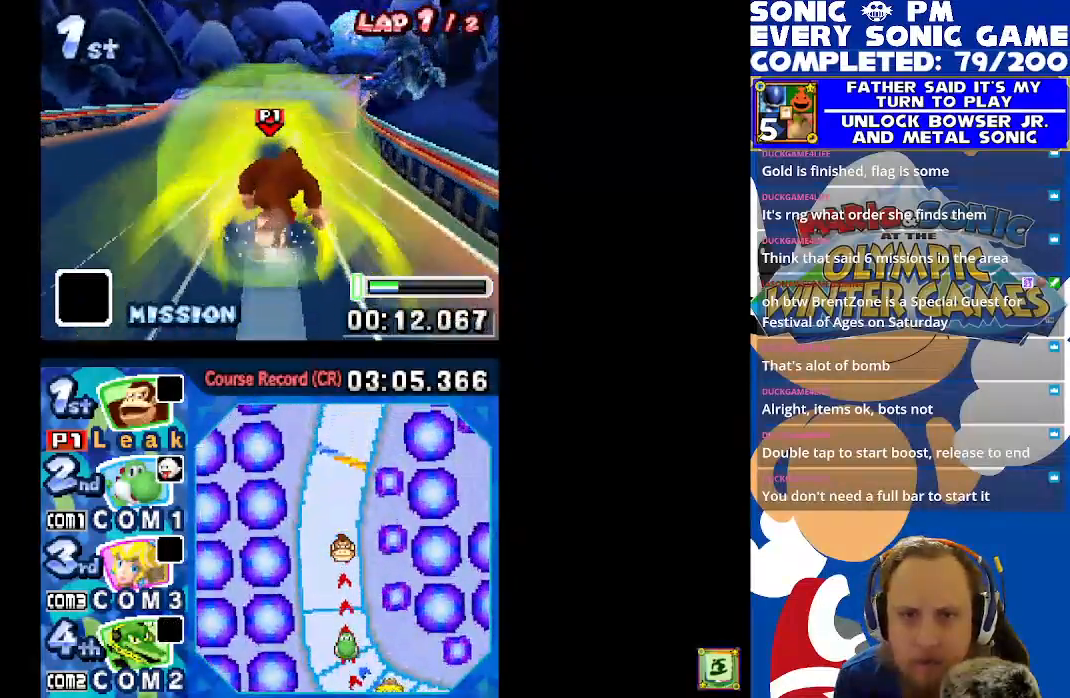
{"buttons": ["X"], "left_stick": "center", "events": [[150, "DPAD_RIGHT", "up"]]}
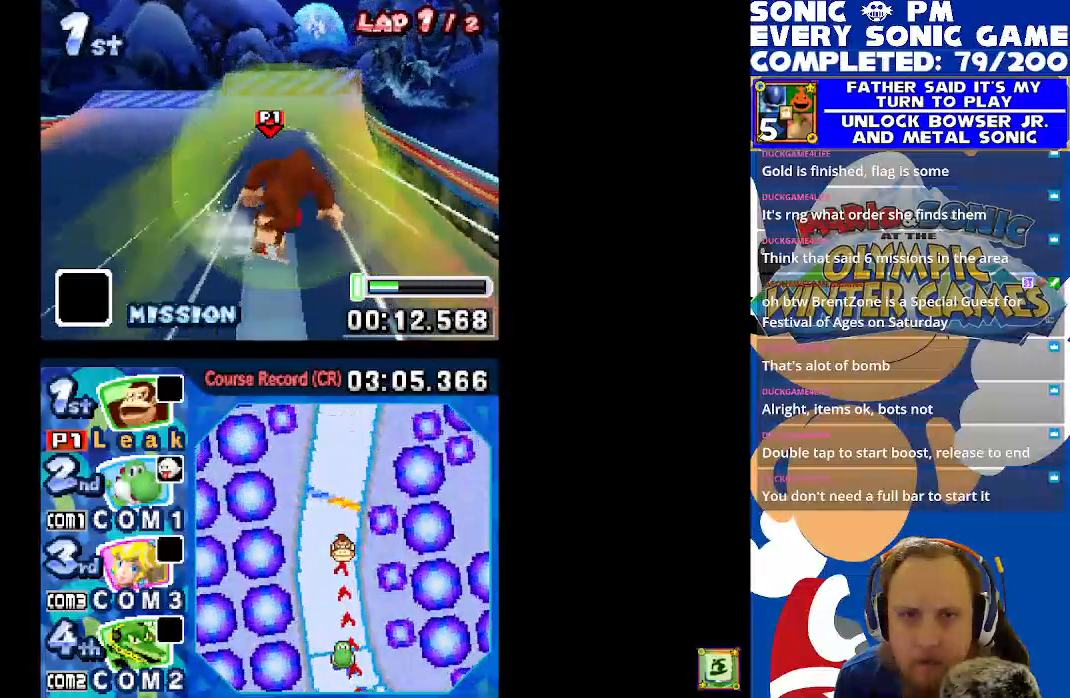
{"buttons": ["X"], "left_stick": "center", "events": []}
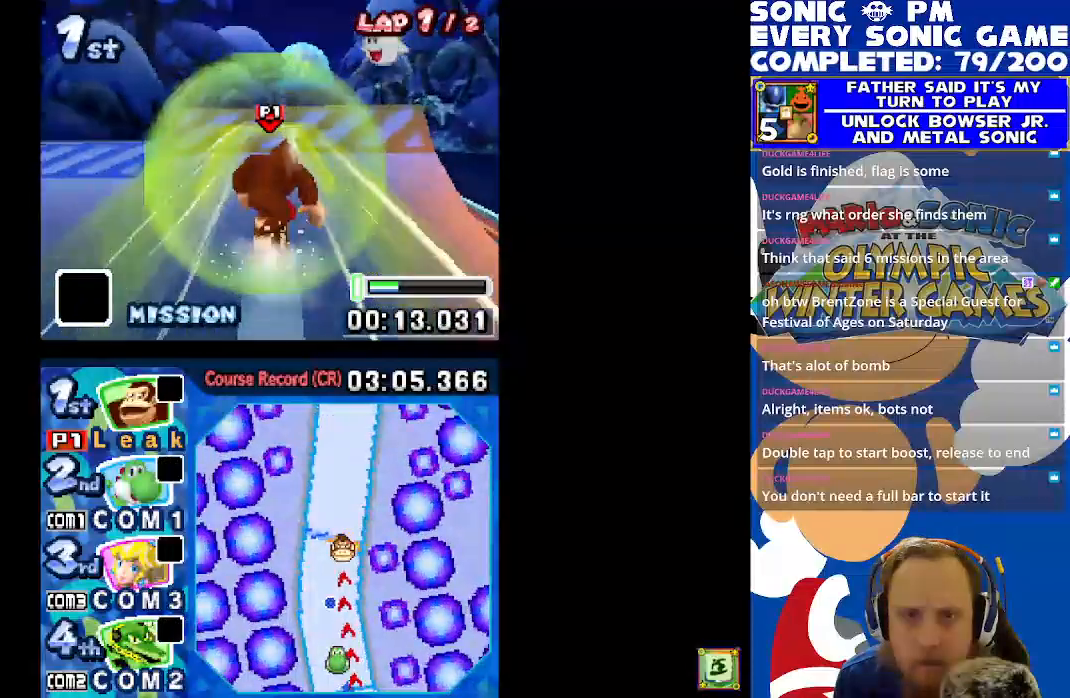
{"buttons": ["A", "X", "DPAD_RIGHT"], "left_stick": "center", "events": [[83, "A", "down"], [483, "DPAD_RIGHT", "down"]]}
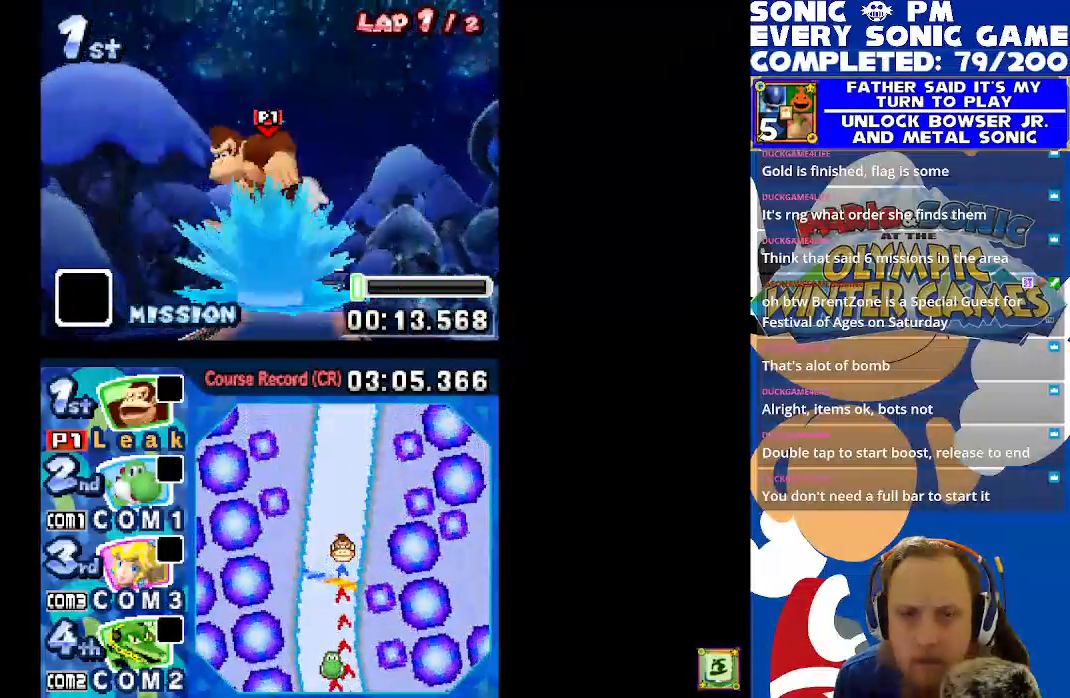
{"buttons": ["X", "DPAD_RIGHT"], "left_stick": "center", "events": [[250, "A", "up"]]}
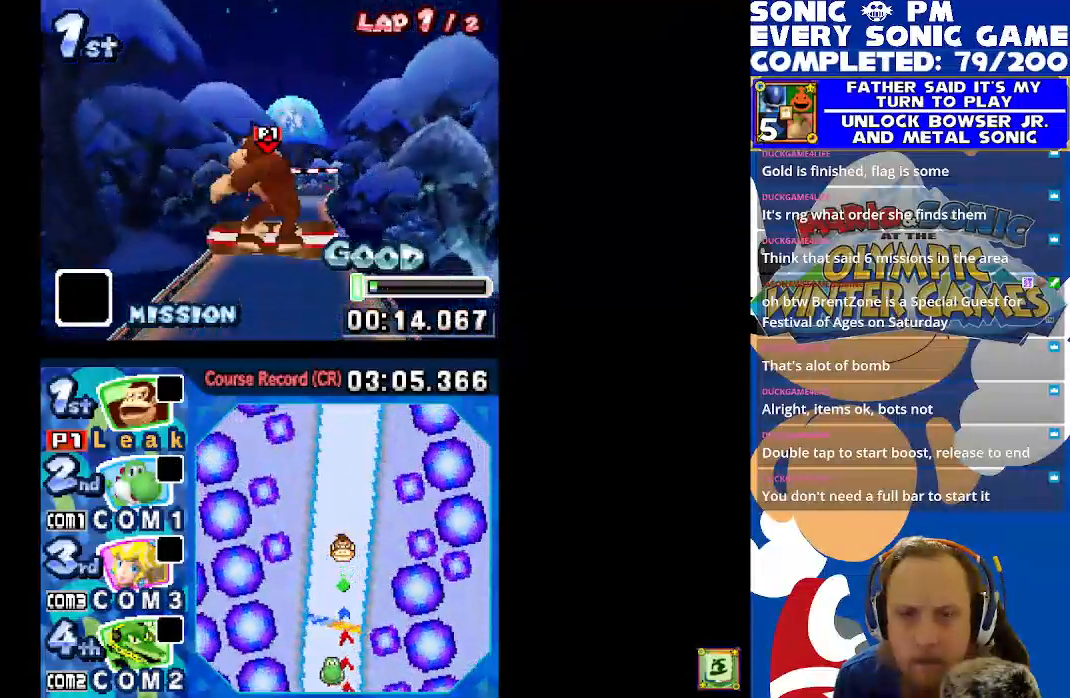
{"buttons": ["X"], "left_stick": "center", "events": [[183, "DPAD_RIGHT", "up"]]}
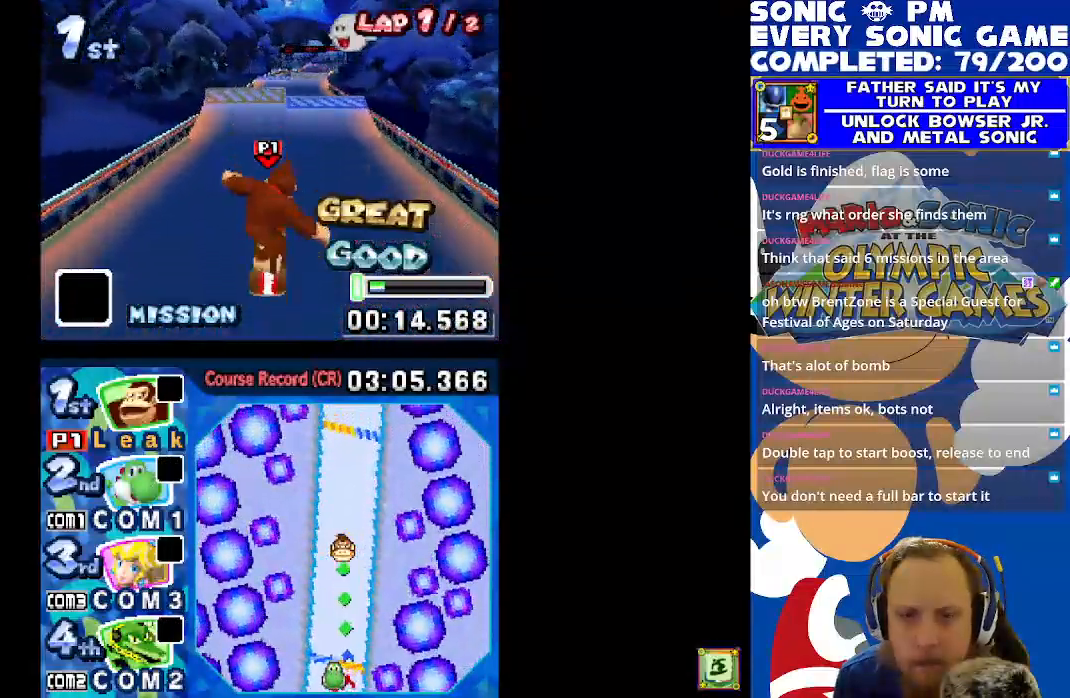
{"buttons": ["X"], "left_stick": "center", "events": [[383, "DPAD_LEFT", "down"], [500, "DPAD_LEFT", "up"]]}
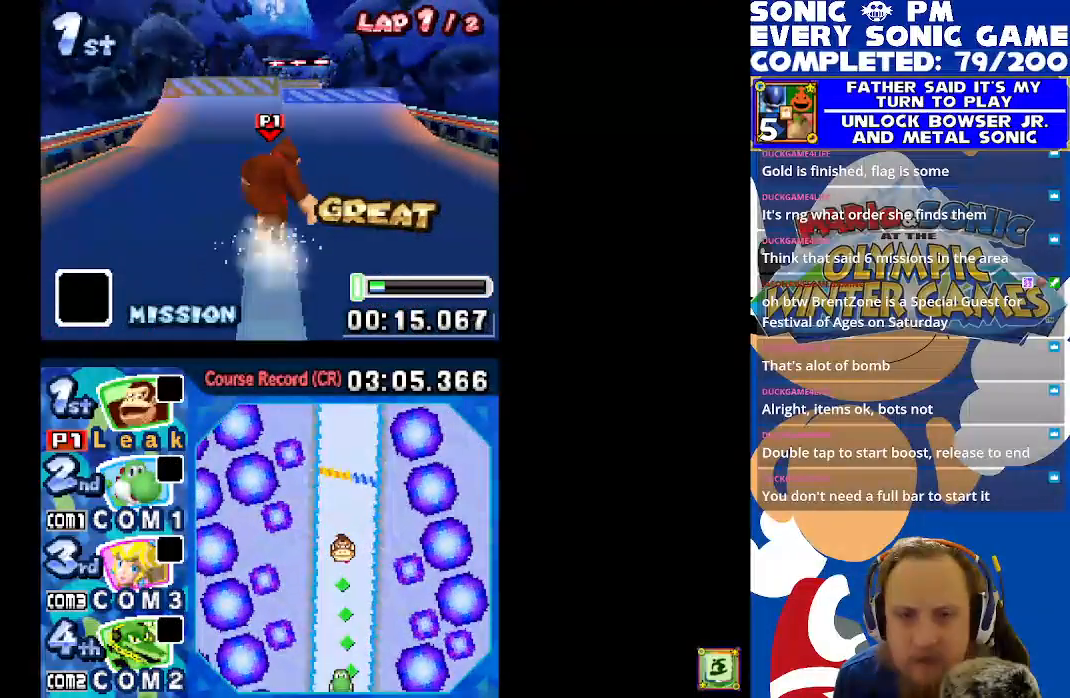
{"buttons": ["X"], "left_stick": "center", "events": []}
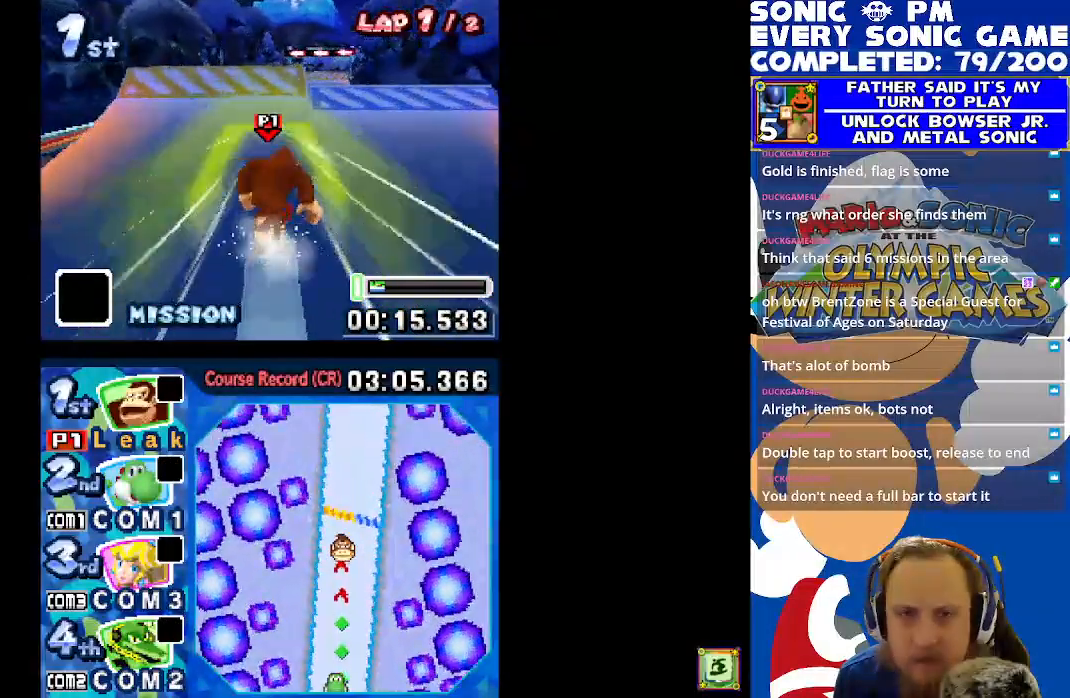
{"buttons": ["A", "X"], "left_stick": "center", "events": [[50, "DPAD_RIGHT", "down"], [183, "DPAD_RIGHT", "up"], [367, "A", "down"]]}
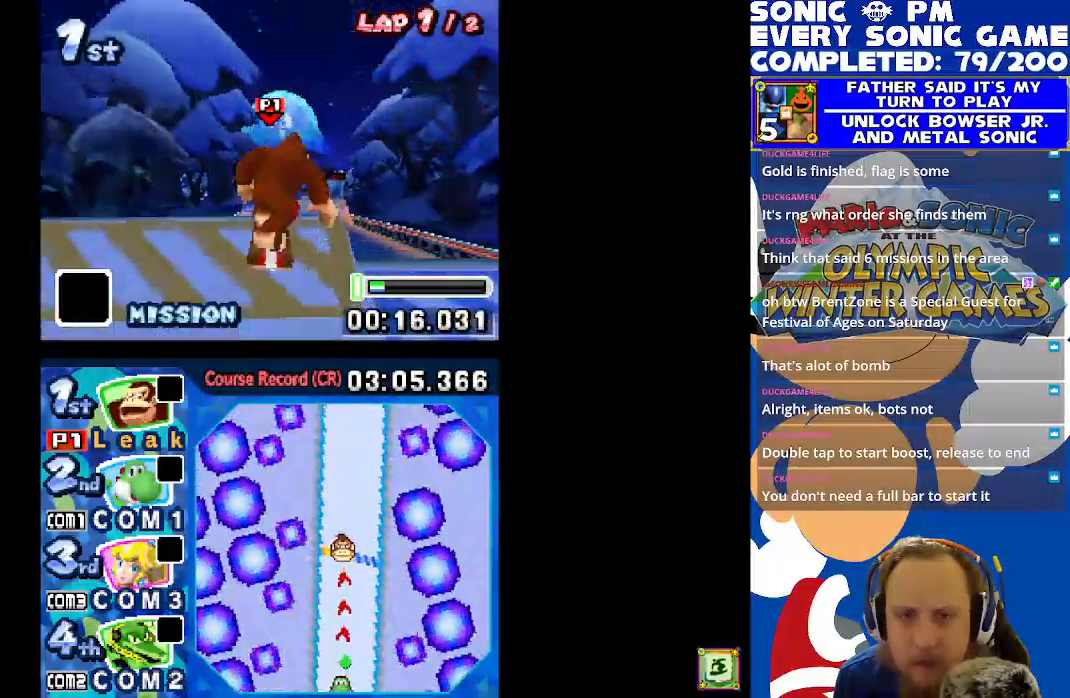
{"buttons": ["X", "DPAD_RIGHT"], "left_stick": "center", "events": [[67, "DPAD_RIGHT", "down"], [383, "A", "up"]]}
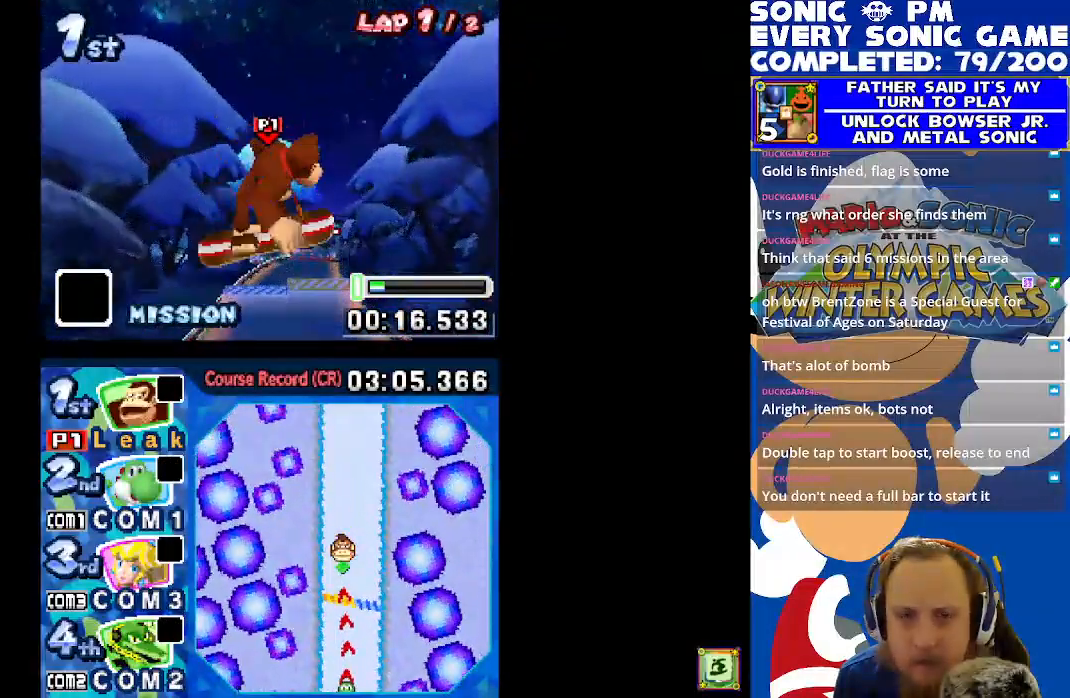
{"buttons": ["X"], "left_stick": "center", "events": [[300, "DPAD_RIGHT", "up"]]}
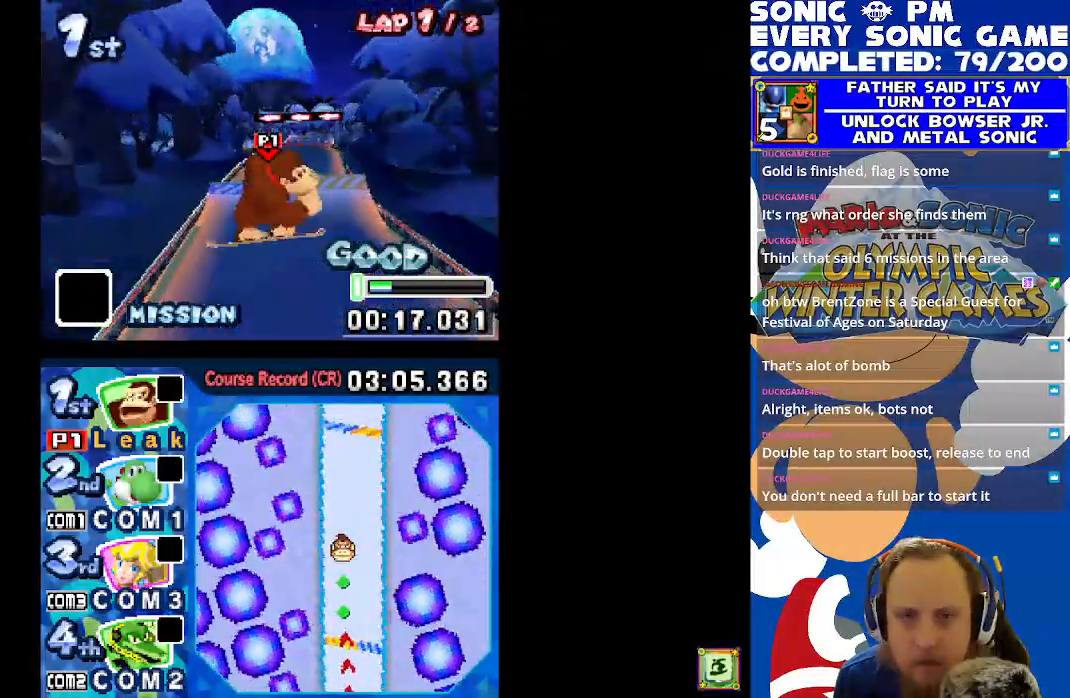
{"buttons": ["X", "DPAD_LEFT"], "left_stick": "center", "events": [[400, "DPAD_LEFT", "down"]]}
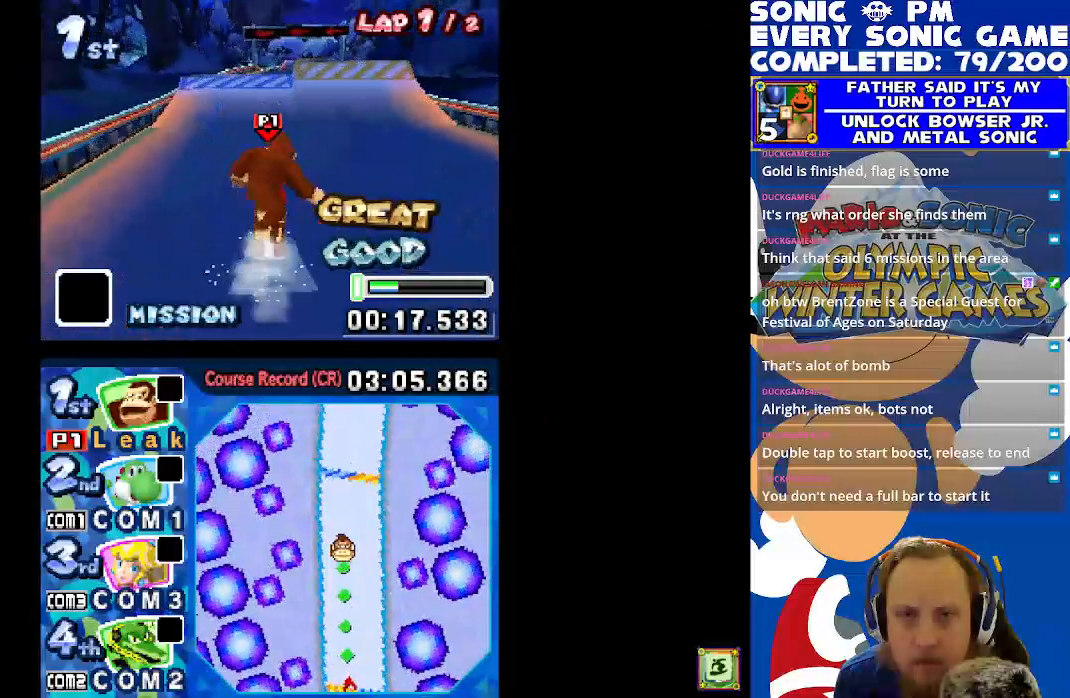
{"buttons": ["X", "DPAD_RIGHT"], "left_stick": "center", "events": [[33, "DPAD_LEFT", "up"], [383, "DPAD_RIGHT", "down"]]}